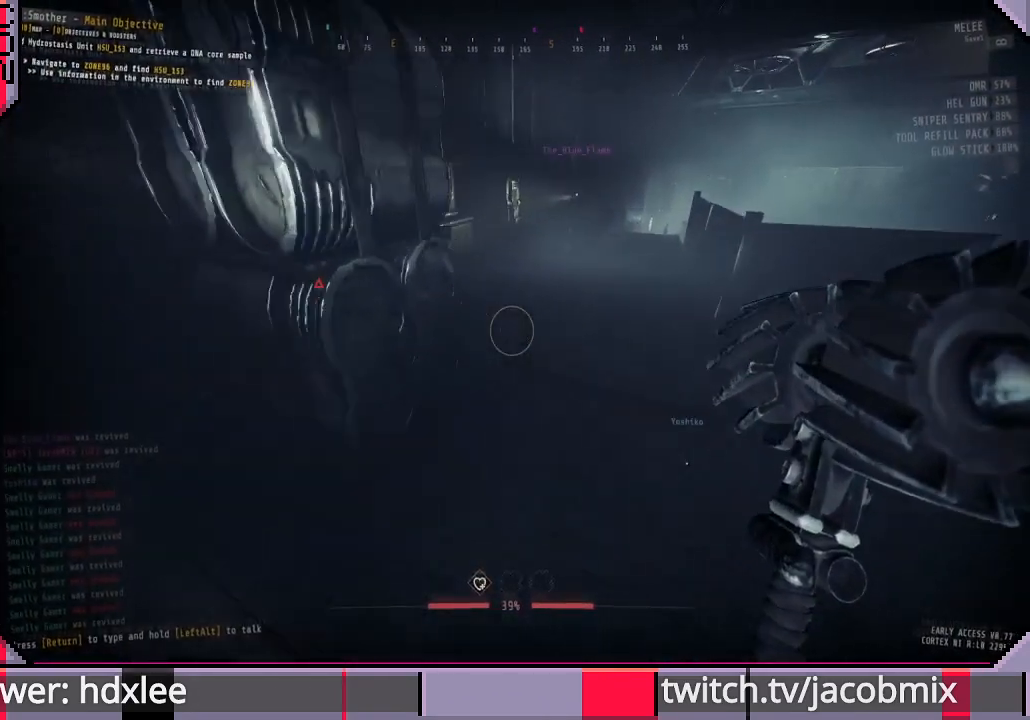
Gameplay with keyboard and mouse; each line is a JSON object with the keys and mouse buttons held at the frame after it. "events" lists presses ("down") and releases ("up") of "a", "c", "ctrl", "d", "e", "f", "q", "r", "s", "shift", "space", "t", "tab", "w", "x", "z", "mouse_wheel", "mouse_right", "mouse_mb4" and "mouse_mb5" between this image and that frame as [ms after this image, input, new state], when the widget could be followed in between. "mouse_wheel", "mouse_right", "mouse_mb4", "mouse_mb5" = the "wheel", "right", "mb4", "mb5" buttons of the "mouse" list. No other keys are recorded. "wheel" means that the mouse wheel is clicked or scrolled. Mouse movement is not recorded. Not read: other_keys.
{"keys": ["d", "w"], "mouse": [], "events": [[100, "ctrl", "up"]]}
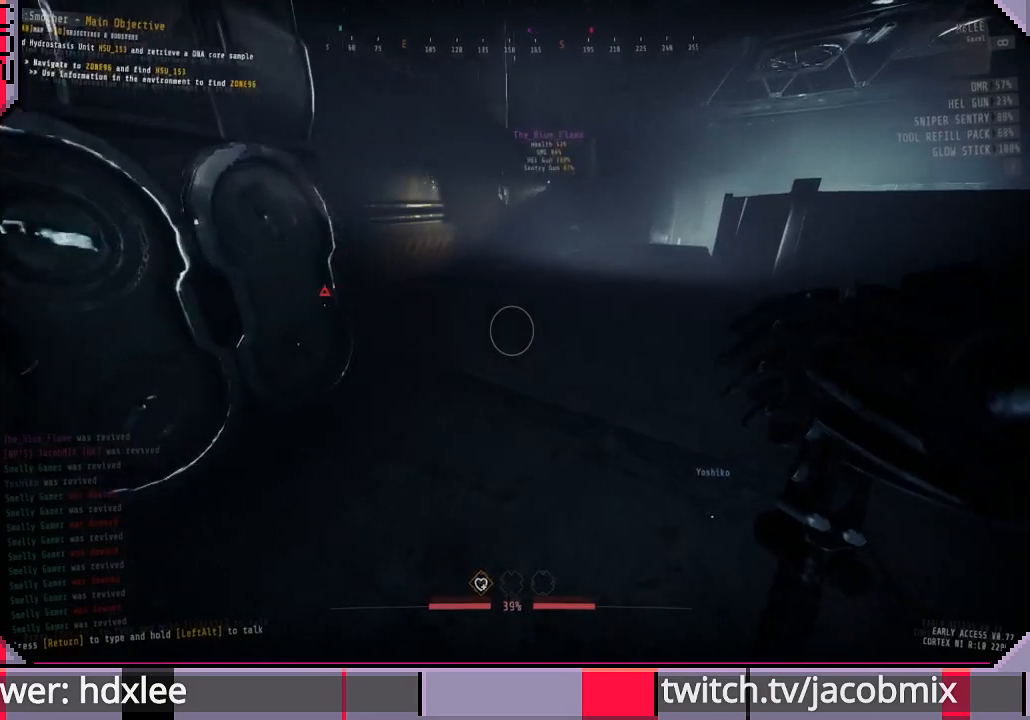
{"keys": ["d", "w"], "mouse": [], "events": [[33, "d", "up"], [333, "d", "down"]]}
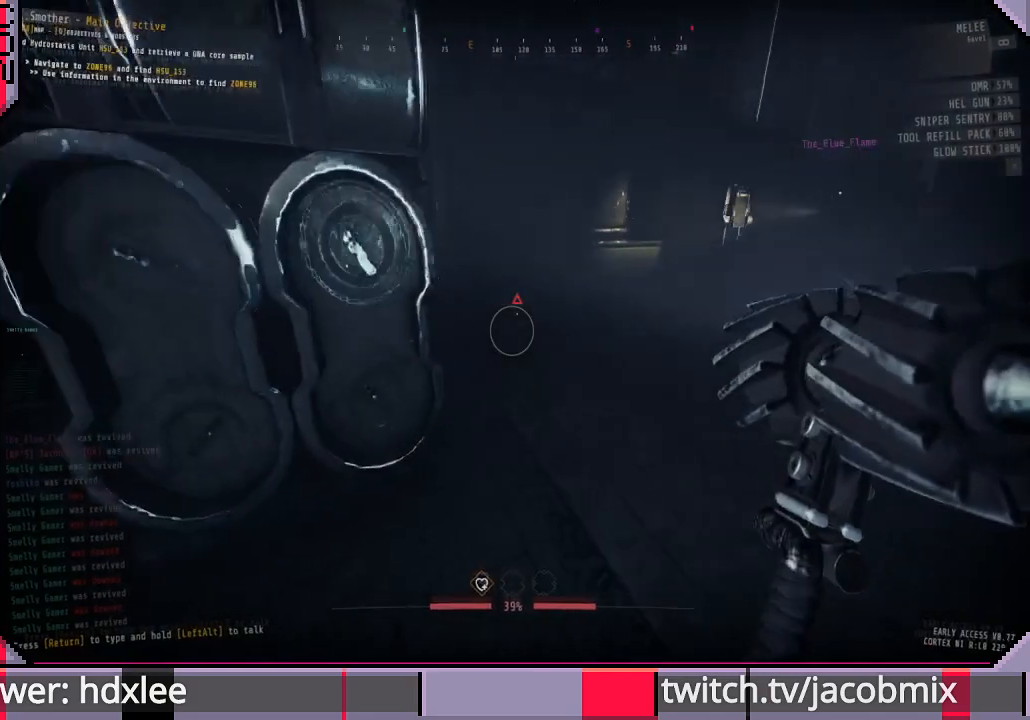
{"keys": ["w"], "mouse": [], "events": [[300, "d", "up"]]}
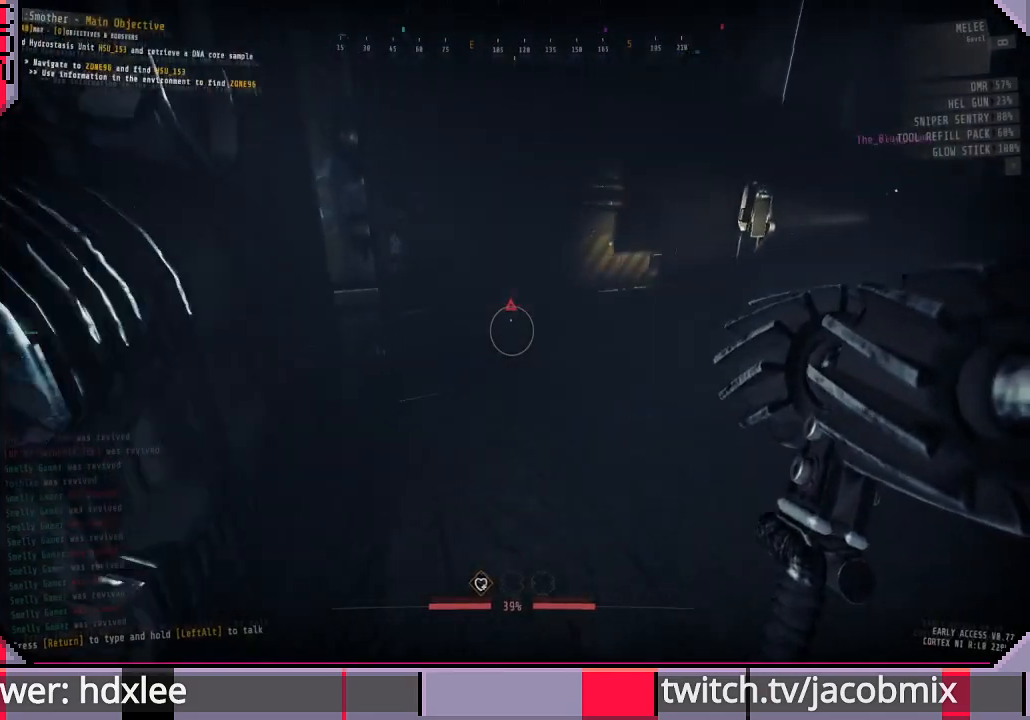
{"keys": ["d", "w"], "mouse": [], "events": [[233, "d", "down"]]}
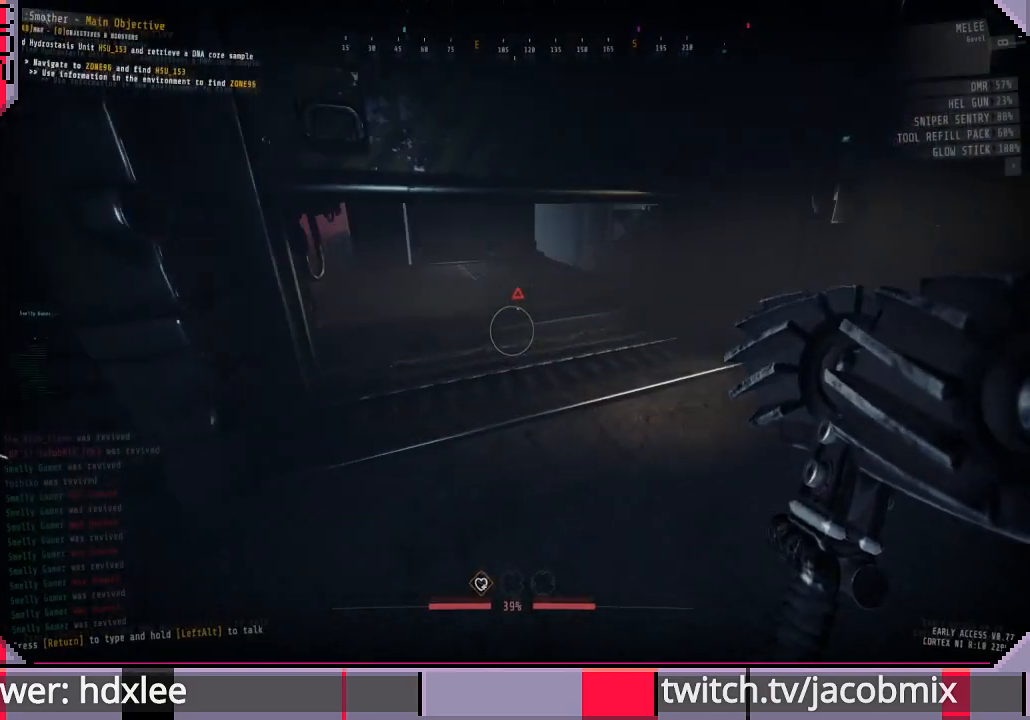
{"keys": ["w"], "mouse": [], "events": [[133, "d", "up"]]}
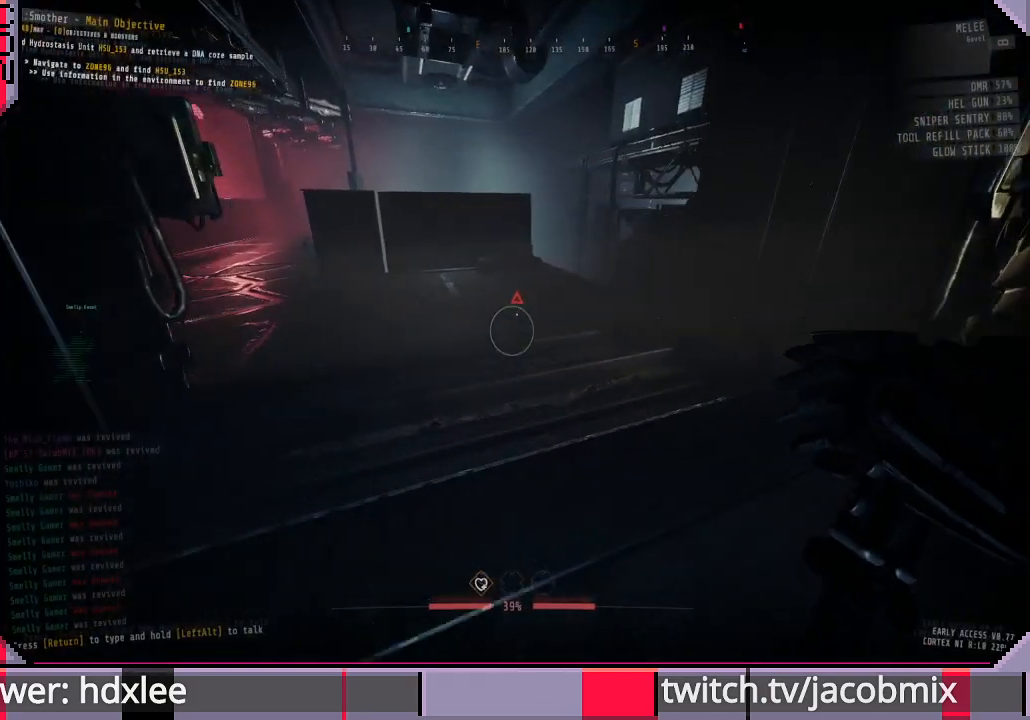
{"keys": ["w"], "mouse": [], "events": []}
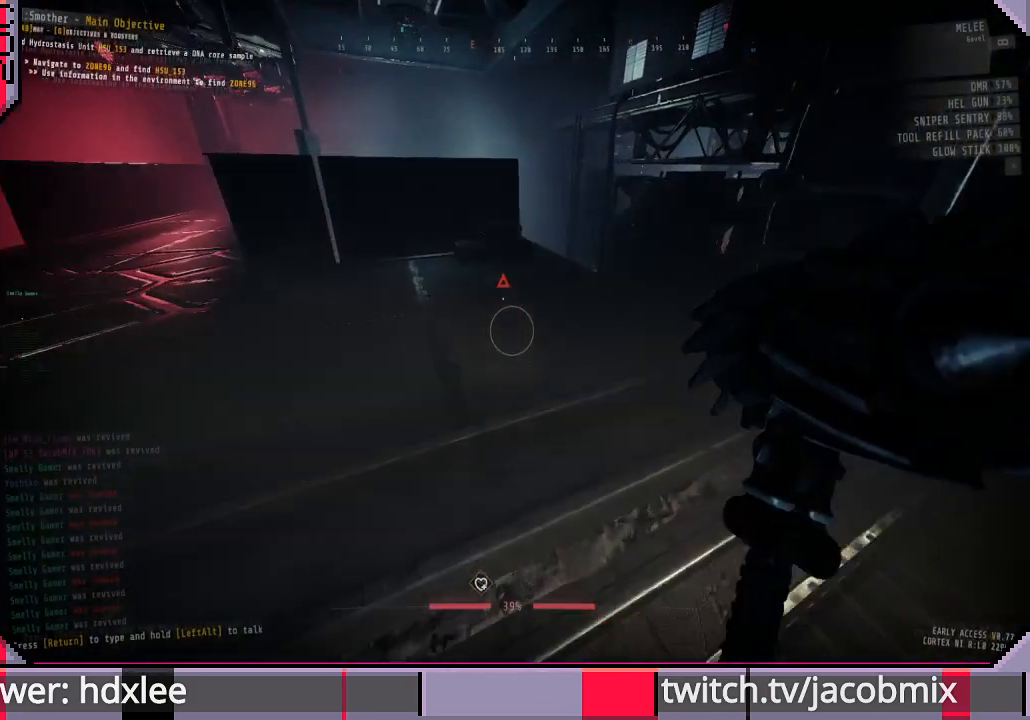
{"keys": ["w"], "mouse": [], "events": []}
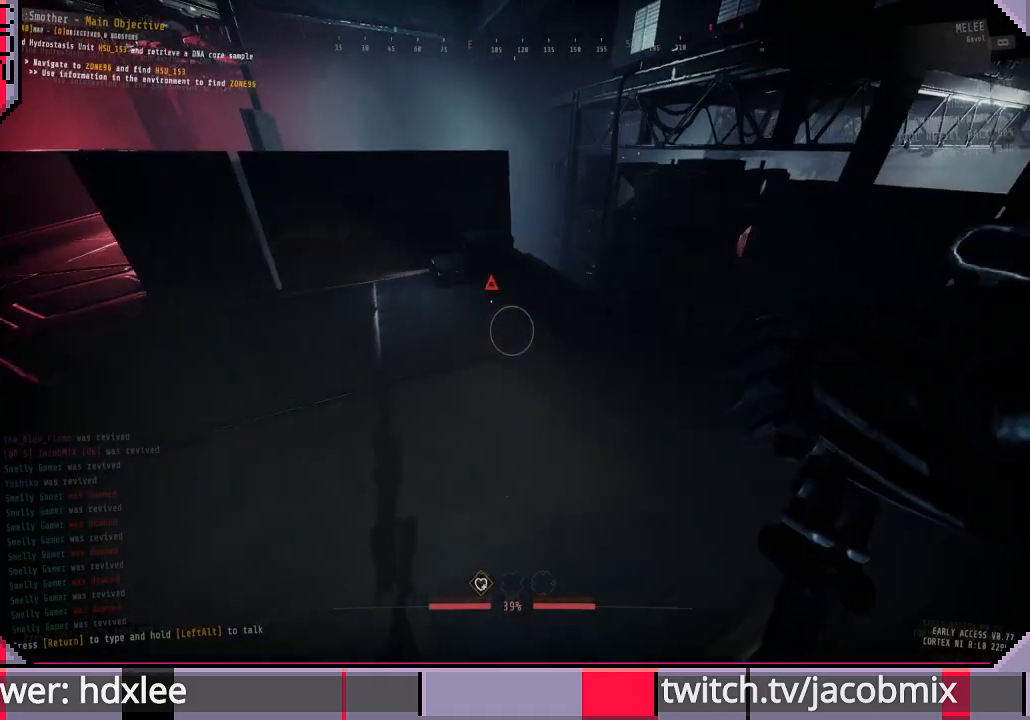
{"keys": ["w"], "mouse": [], "events": []}
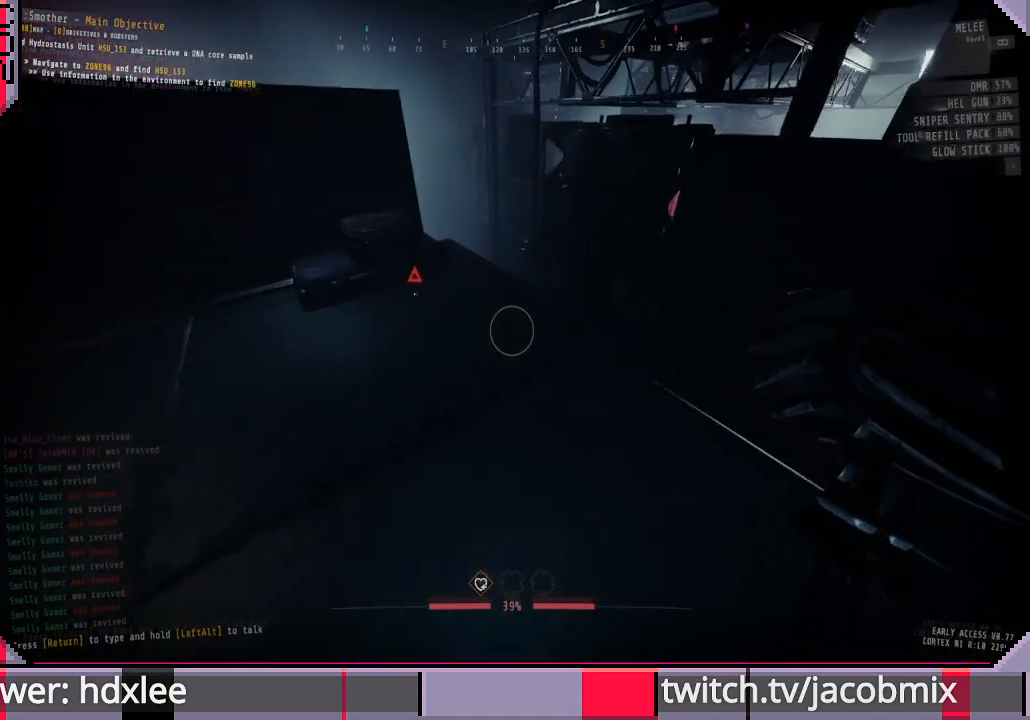
{"keys": ["w"], "mouse": [], "events": []}
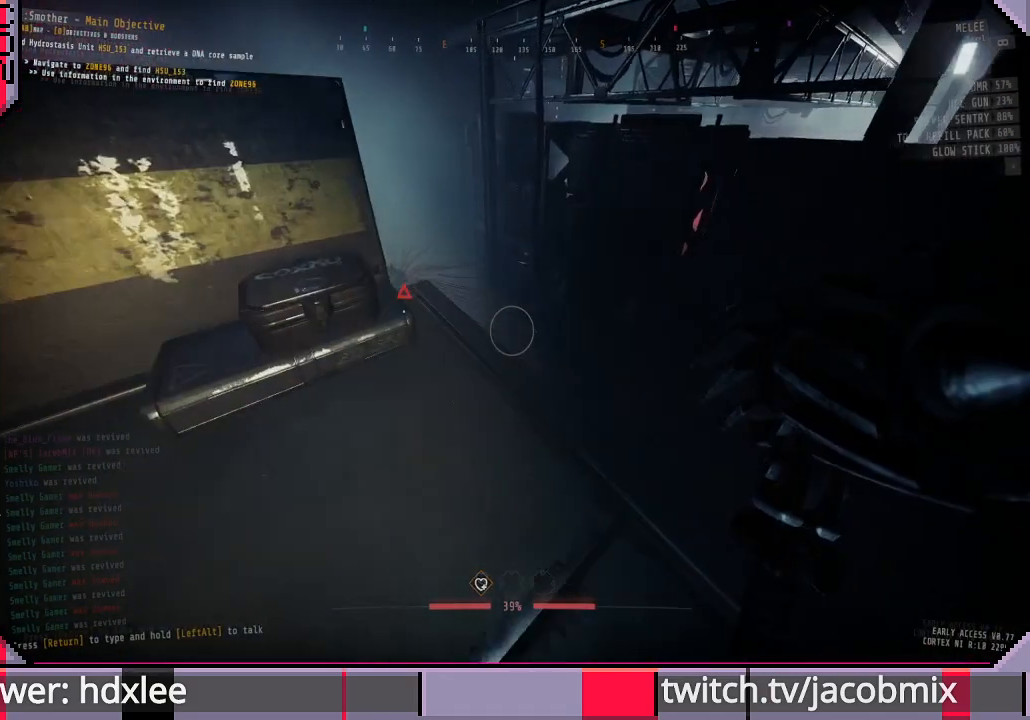
{"keys": [], "mouse": [], "events": [[167, "w", "up"]]}
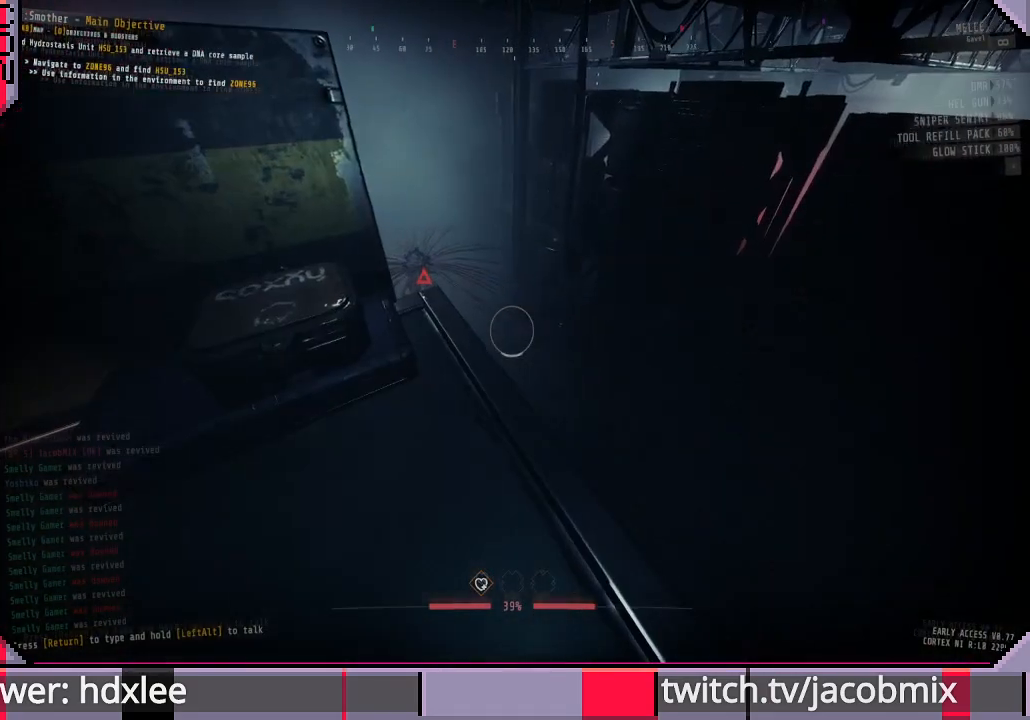
{"keys": [], "mouse": [], "events": [[100, "ctrl", "down"], [233, "ctrl", "up"], [300, "w", "down"], [400, "w", "up"]]}
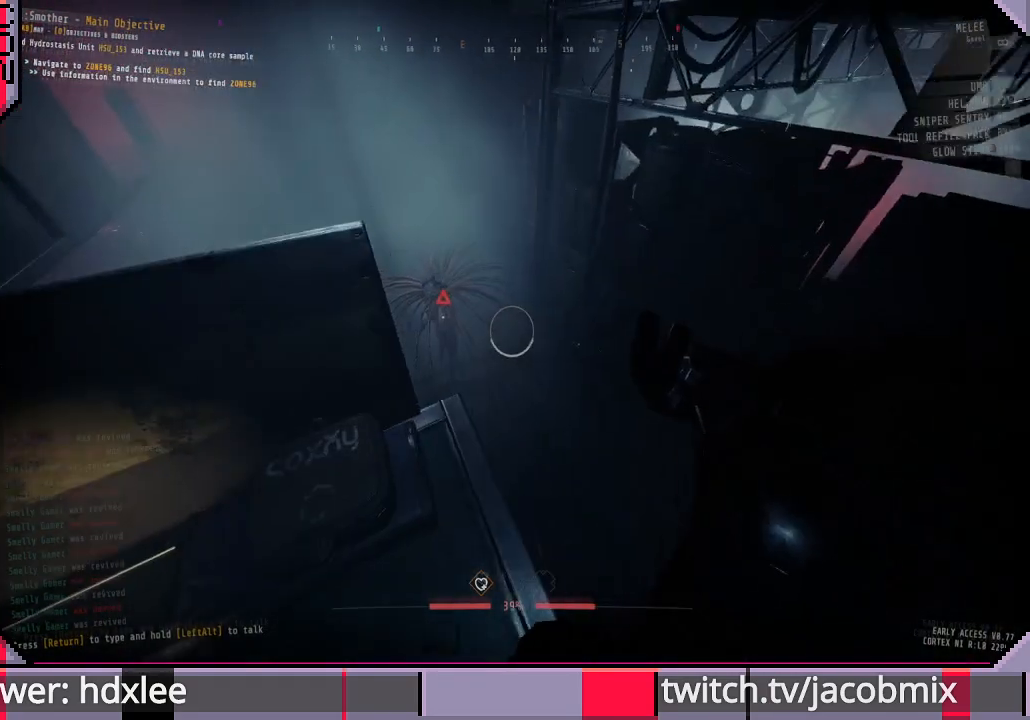
{"keys": [], "mouse": [], "events": []}
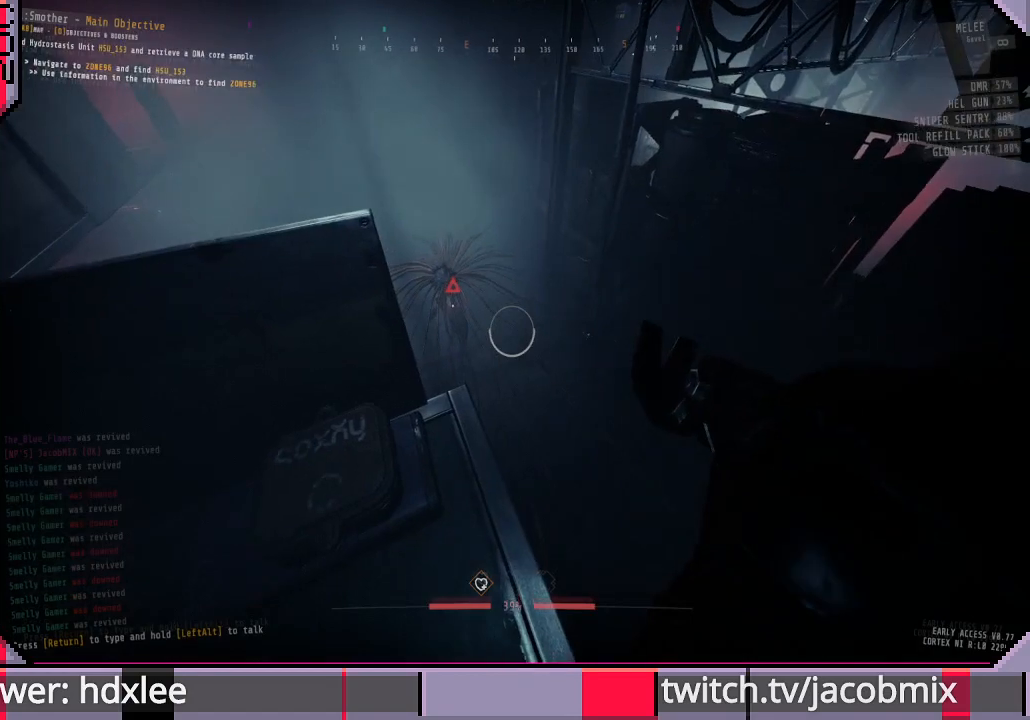
{"keys": [], "mouse": [], "events": [[233, "mouse_right", "down"], [400, "mouse_right", "up"]]}
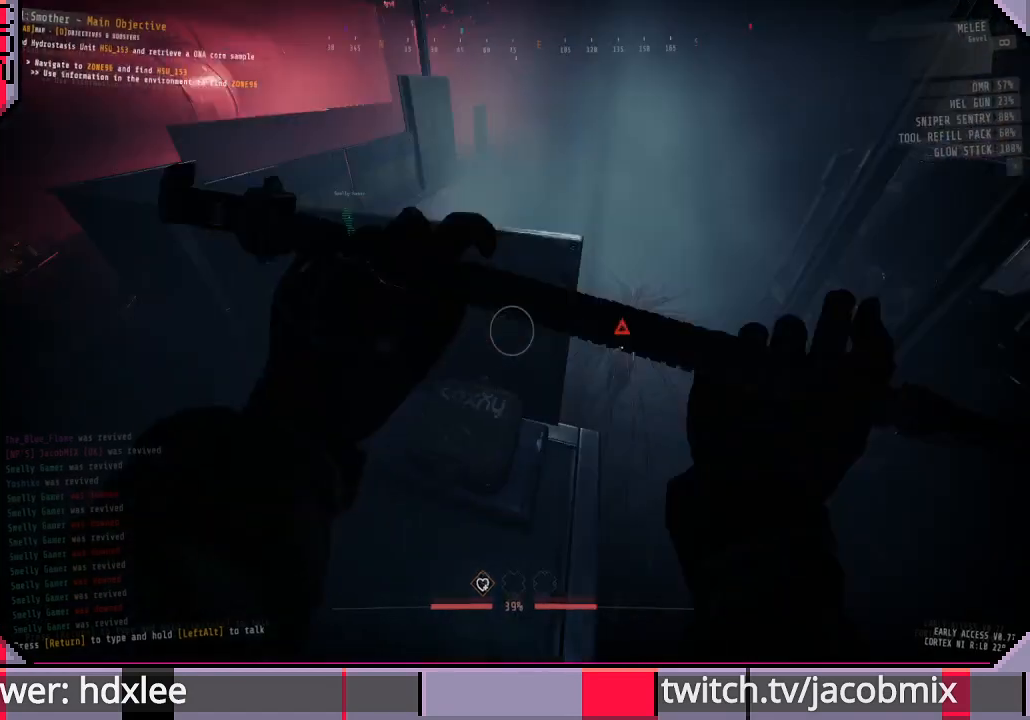
{"keys": [], "mouse": [], "events": []}
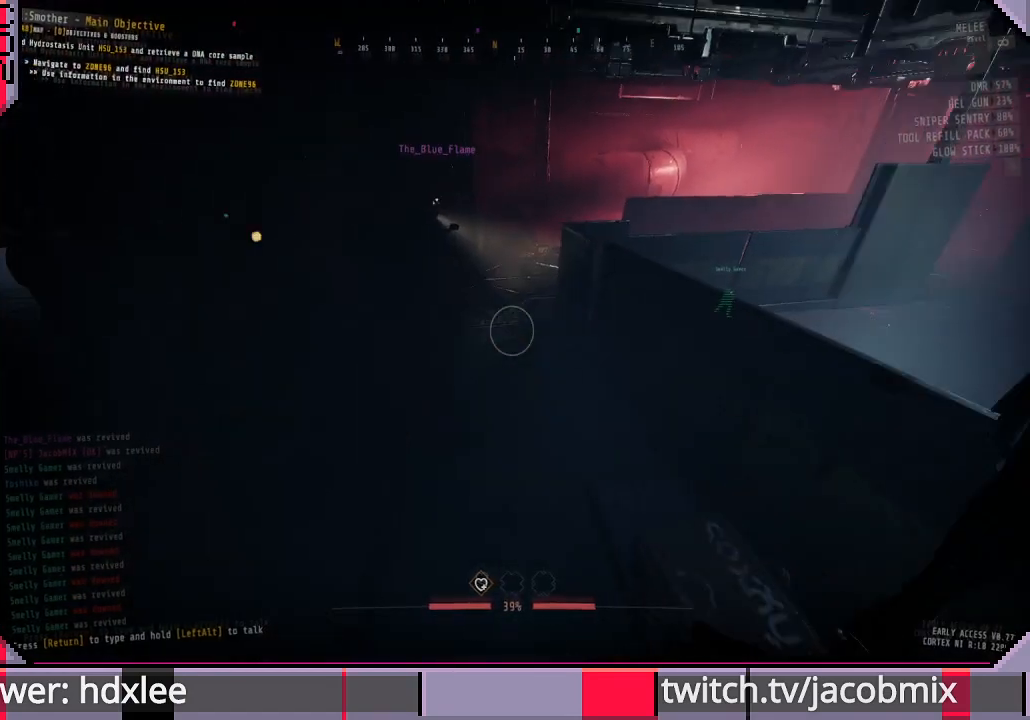
{"keys": [], "mouse": [], "events": []}
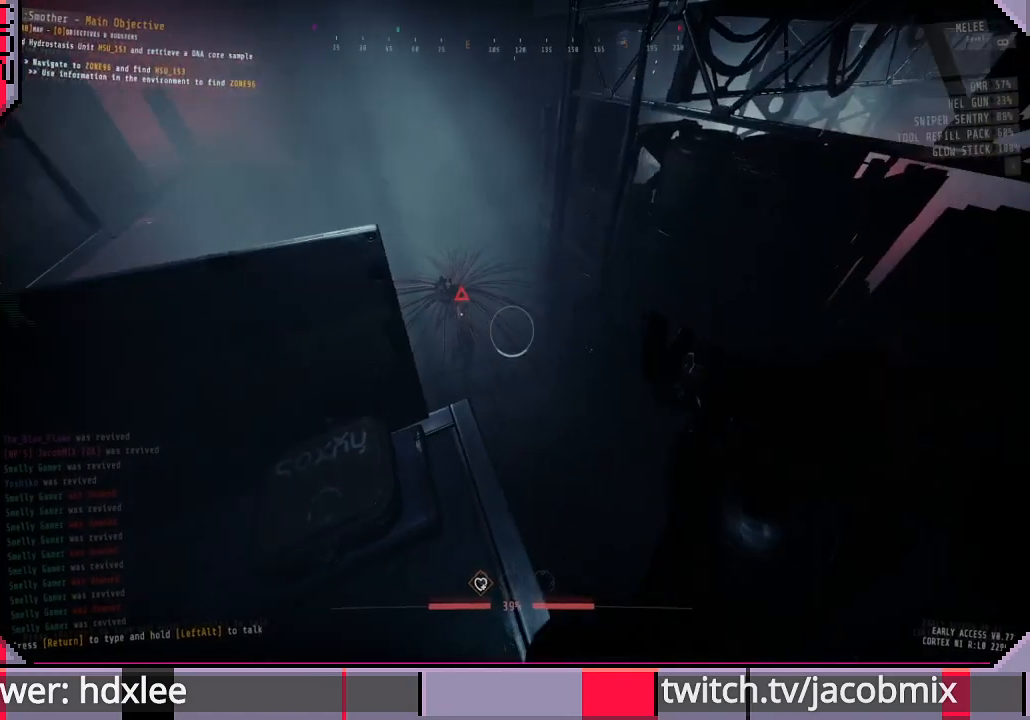
{"keys": [], "mouse": [], "events": []}
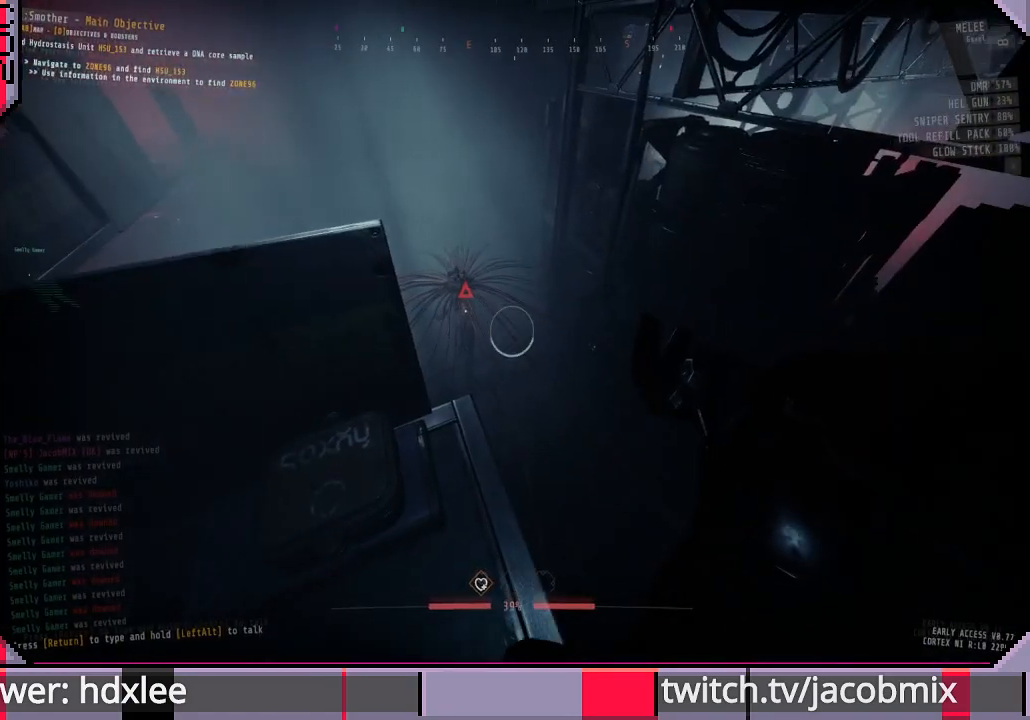
{"keys": [], "mouse": [], "events": [[167, "mouse_right", "down"], [433, "mouse_right", "up"]]}
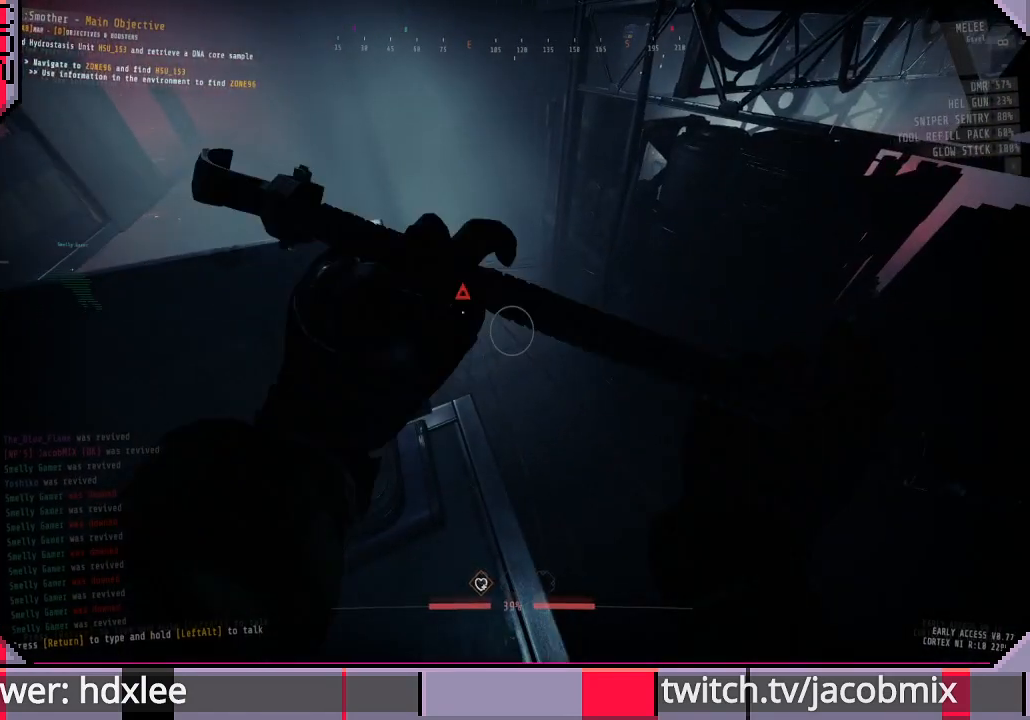
{"keys": [], "mouse": [], "events": []}
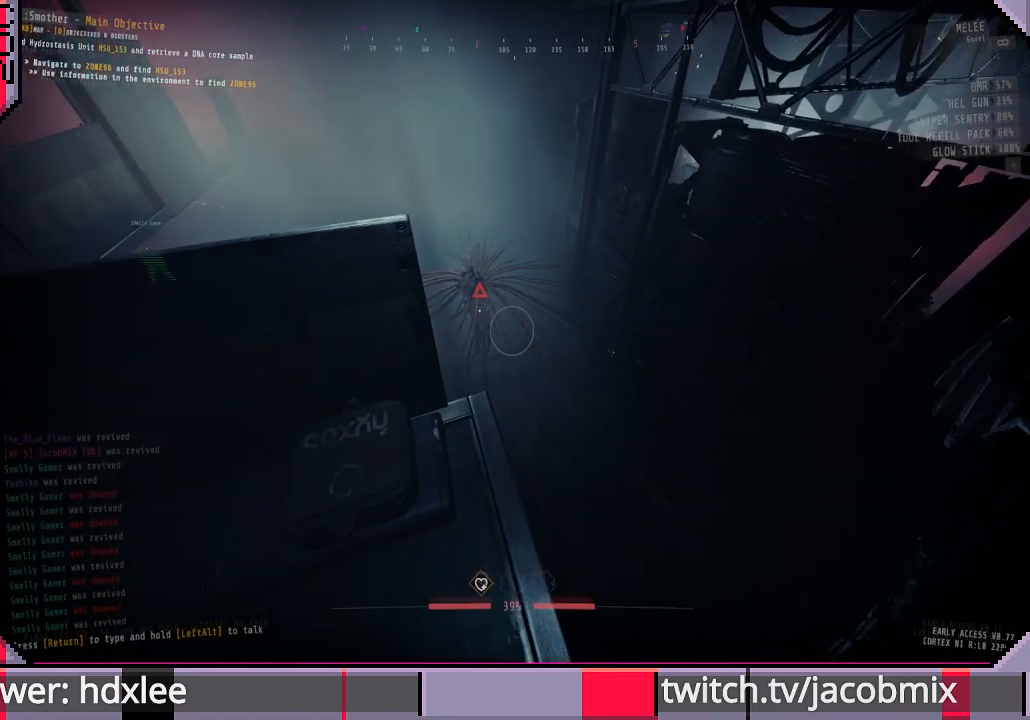
{"keys": [], "mouse": [], "events": []}
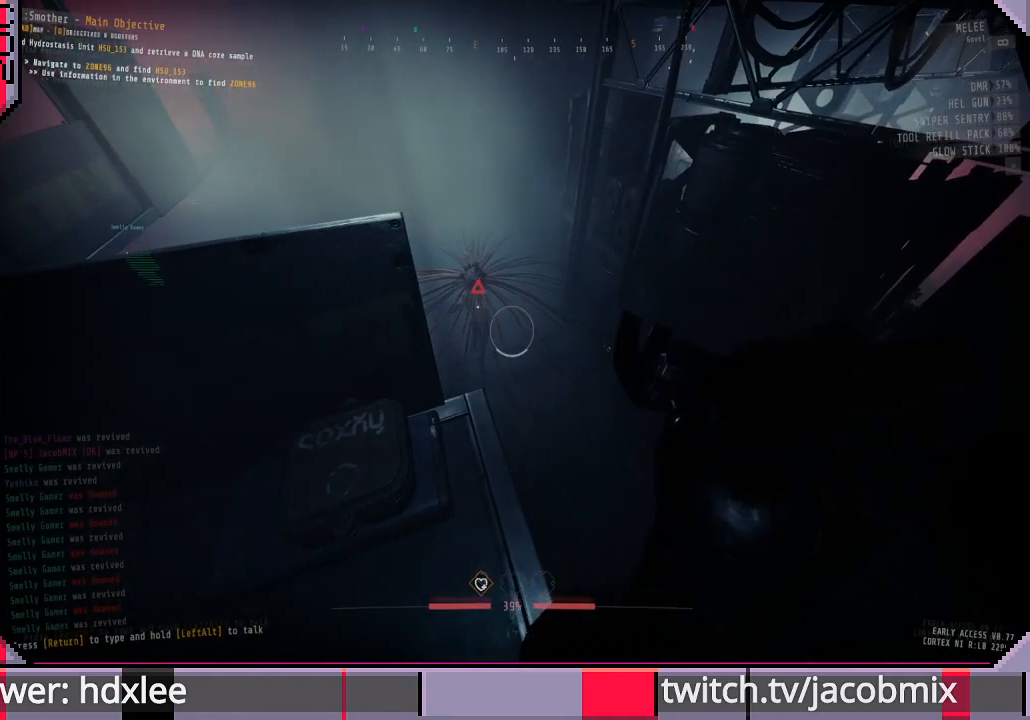
{"keys": ["w"], "mouse": [], "events": [[467, "w", "down"]]}
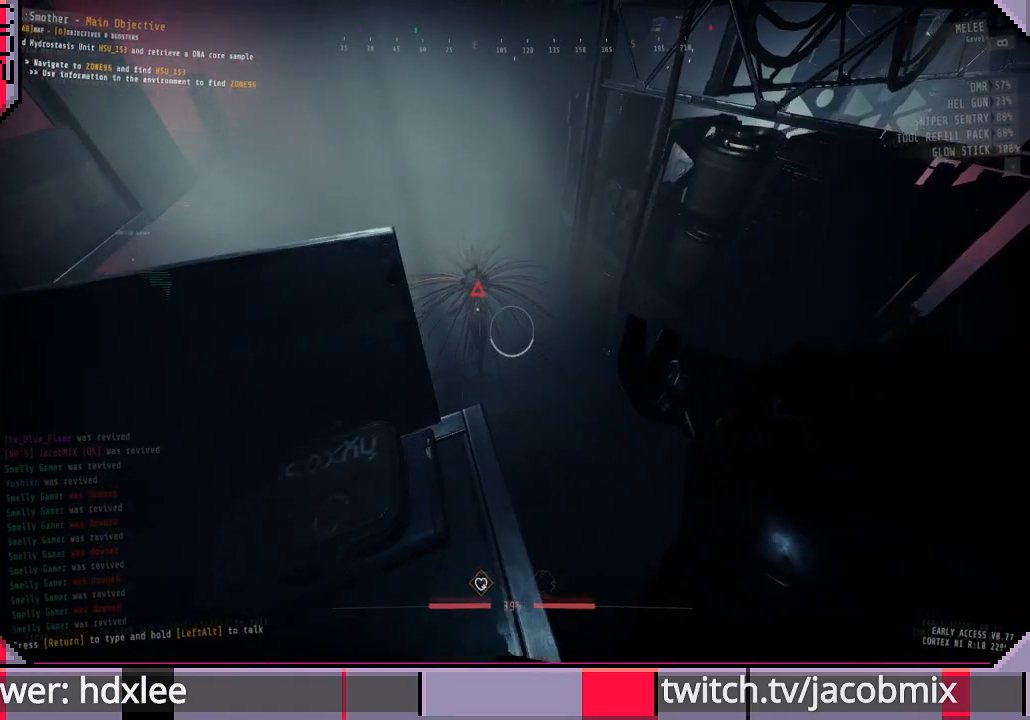
{"keys": ["shift", "w"], "mouse": [], "events": [[100, "shift", "down"], [167, "space", "down"], [267, "space", "up"]]}
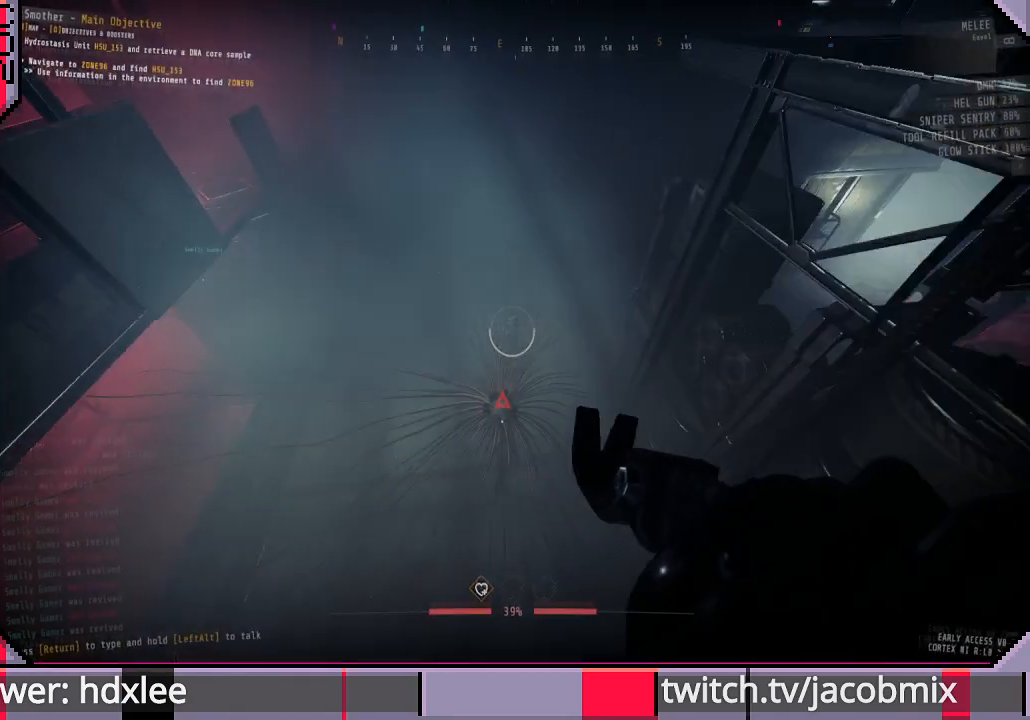
{"keys": [], "mouse": [], "events": [[433, "shift", "up"], [433, "w", "up"]]}
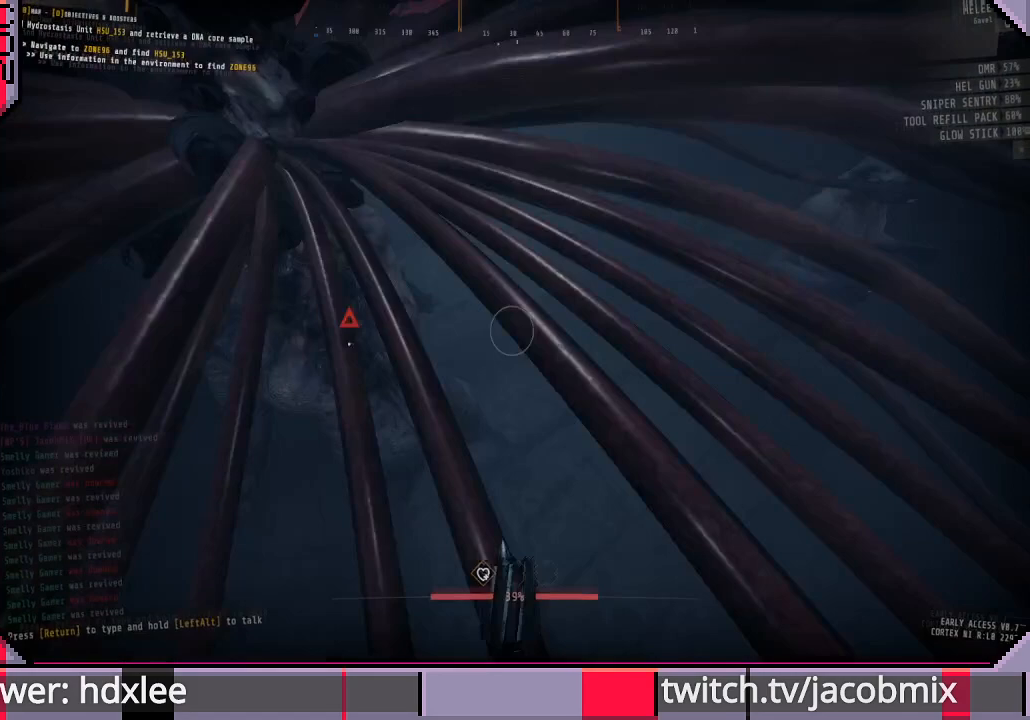
{"keys": [], "mouse": [], "events": []}
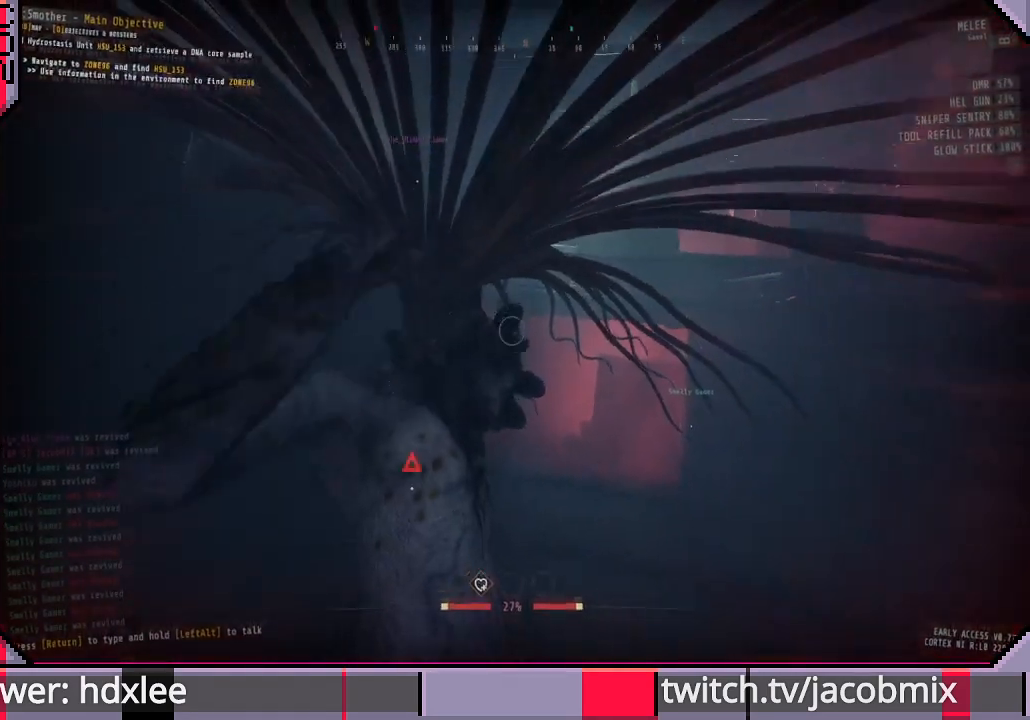
{"keys": ["a", "s"], "mouse": [], "events": [[200, "a", "down"], [367, "s", "down"]]}
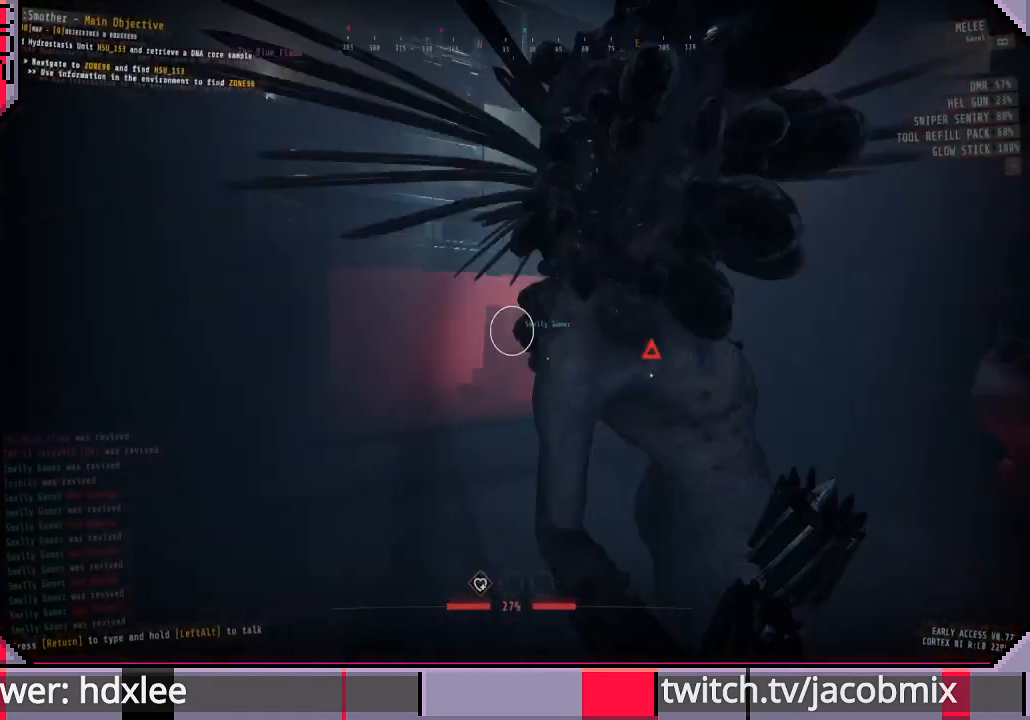
{"keys": ["a", "s"], "mouse": [], "events": []}
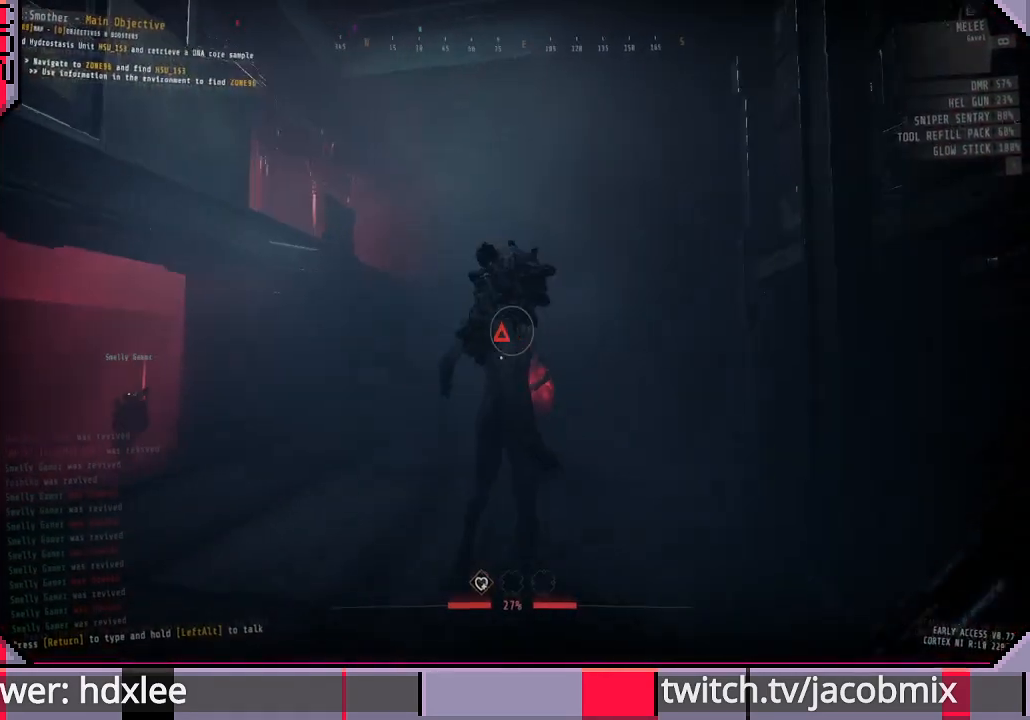
{"keys": ["shift", "w"], "mouse": [], "events": [[200, "s", "up"], [367, "w", "down"], [467, "a", "up"], [467, "shift", "down"]]}
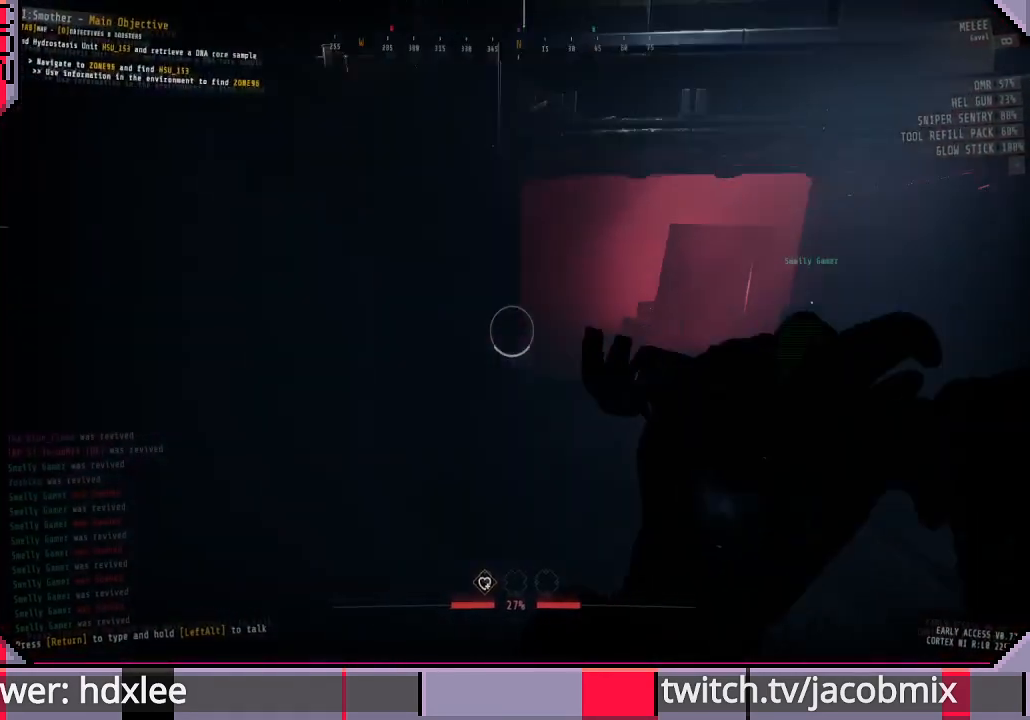
{"keys": ["a", "shift", "w"], "mouse": [], "events": [[333, "a", "down"]]}
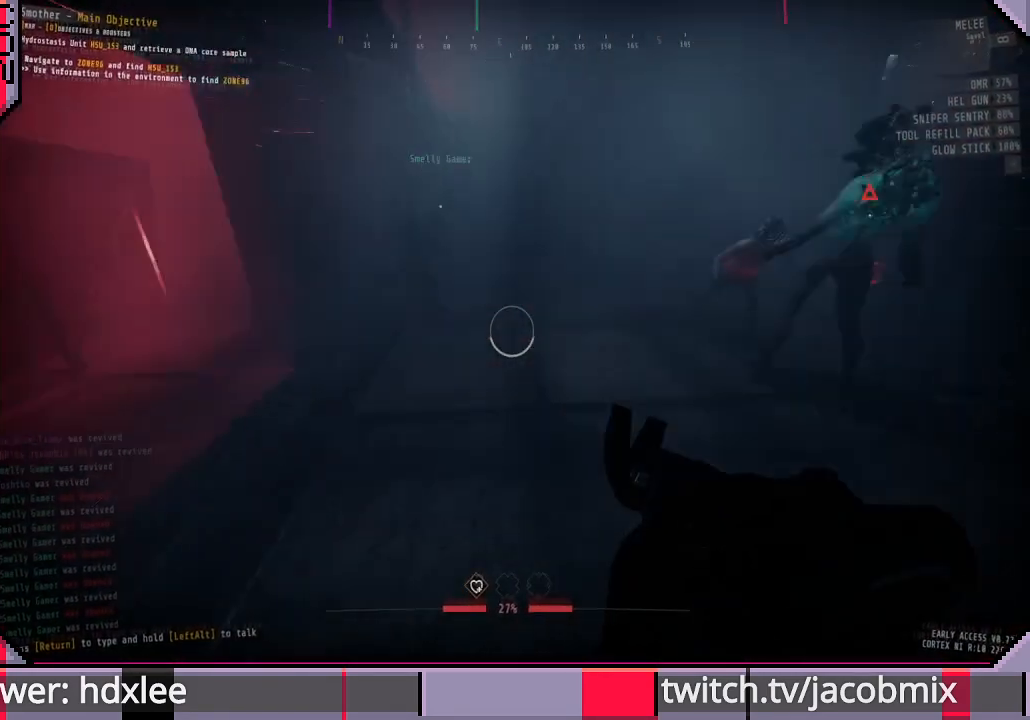
{"keys": ["a", "shift"], "mouse": [], "events": [[233, "w", "up"]]}
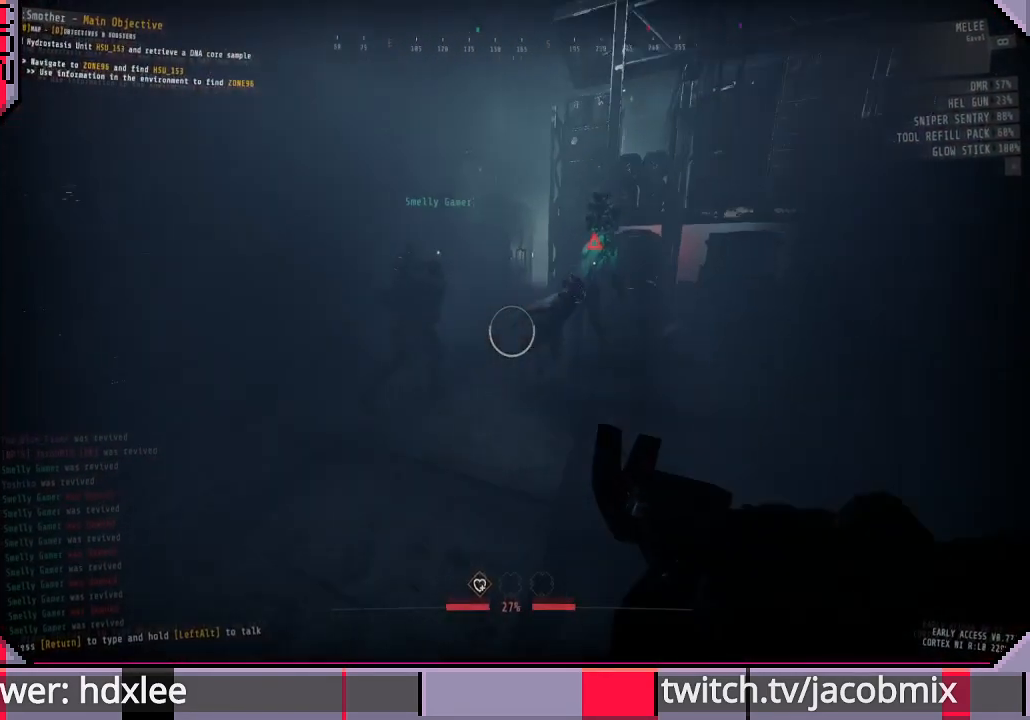
{"keys": ["shift", "w"], "mouse": [], "events": [[367, "a", "up"], [467, "w", "down"]]}